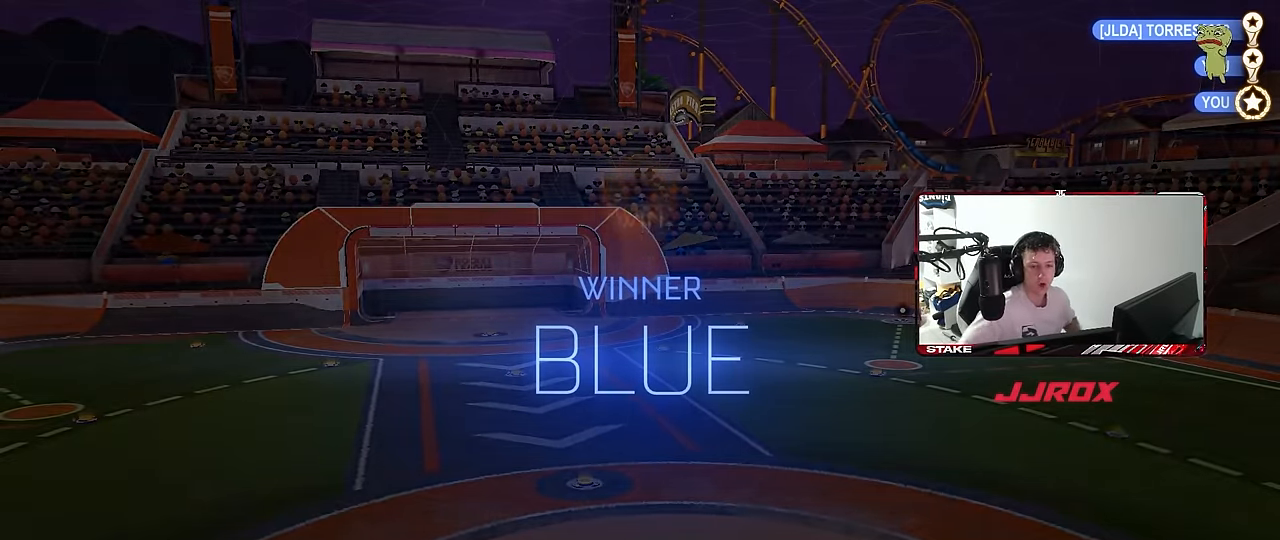
Gameplay with keyboard and mouse; each line is a JSON object with the keys and mouse buttons held at the frame after it. "events" lists presses ("down") and releases ("up") of "1", "2", "3", "4", "5", "a", "alt", "c", "caps_lock", "ctrl", "d", "e", "f", "g", "q", "r", "s", "shift", "space", "t", "tab", "v", "w", "x", "z", "mouse_left", "mouse_wheel" and "mouse_right" between this image and that frame as [ms after this image, input, new state], when the widget could be followed in between. "mouse_left", "mouse_wheel", "mouse_right" = the "left", "wheel", "right" buttons of the "mouse" list. No other keys are recorded. "wheel" means that the mouse wheel is clicked or scrolled. "mouse_move" is the direction in which the mouse moves at that frame (one of eight, or "still"), when it could be read.
{"keys": [], "mouse": [], "mouse_move": "up-right", "events": []}
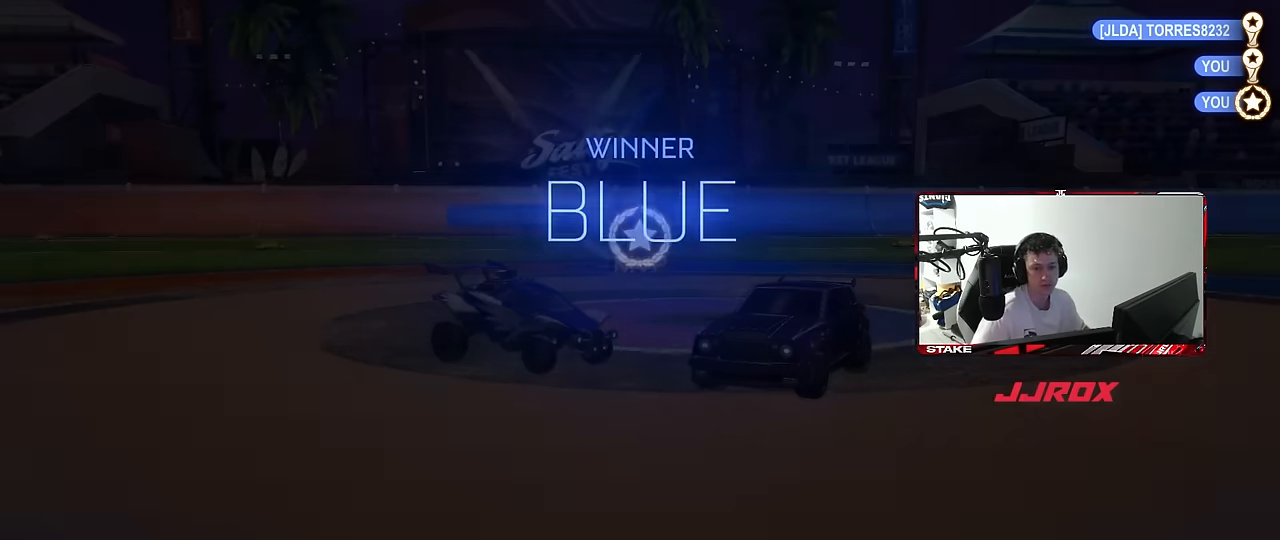
{"keys": [], "mouse": [], "mouse_move": "up-left", "events": []}
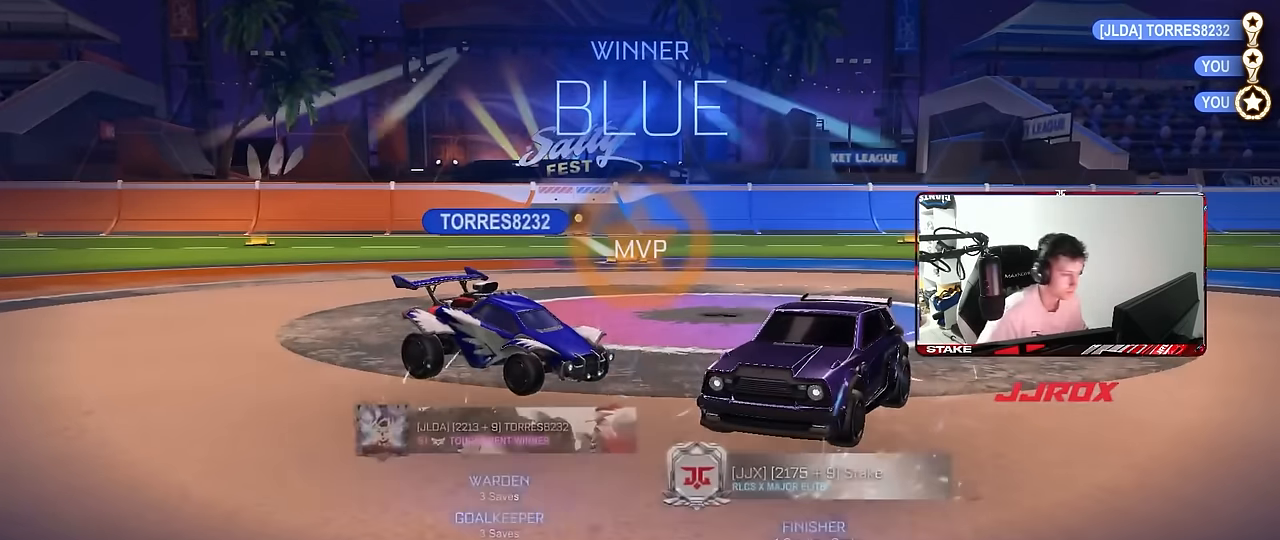
{"keys": [], "mouse": [], "mouse_move": "down-right", "events": []}
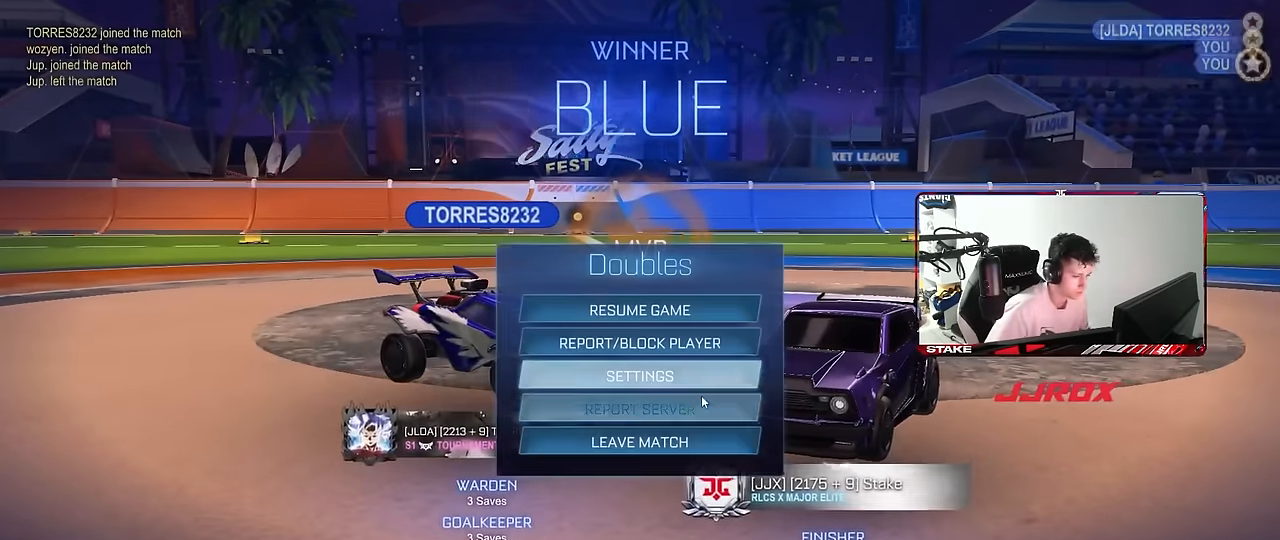
{"keys": [], "mouse": [], "mouse_move": "down-left", "events": []}
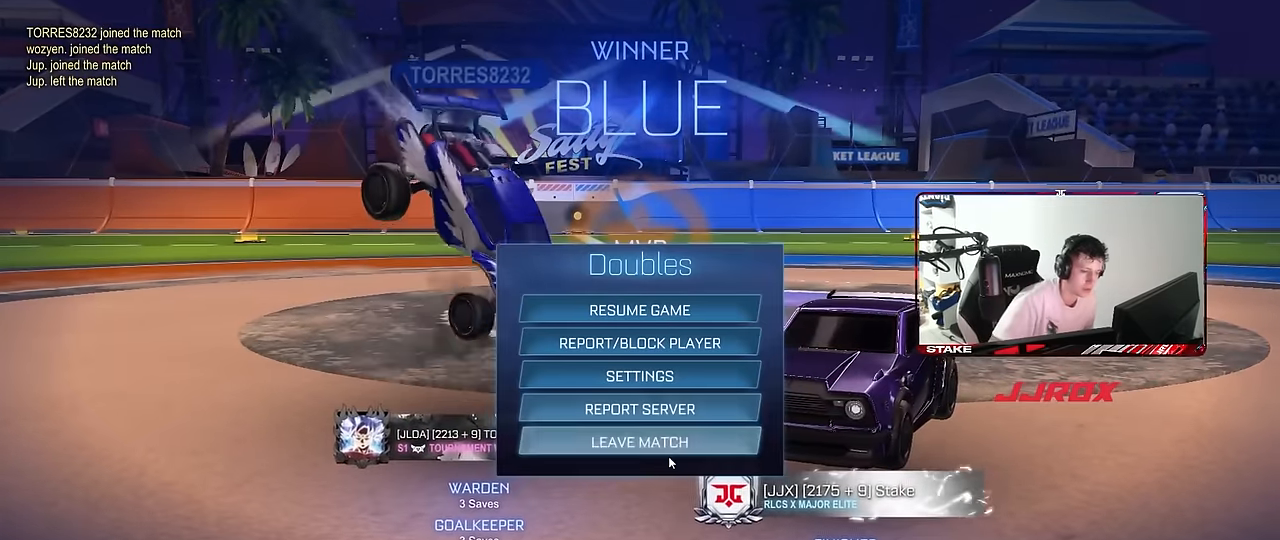
{"keys": [], "mouse": [], "mouse_move": "still", "events": []}
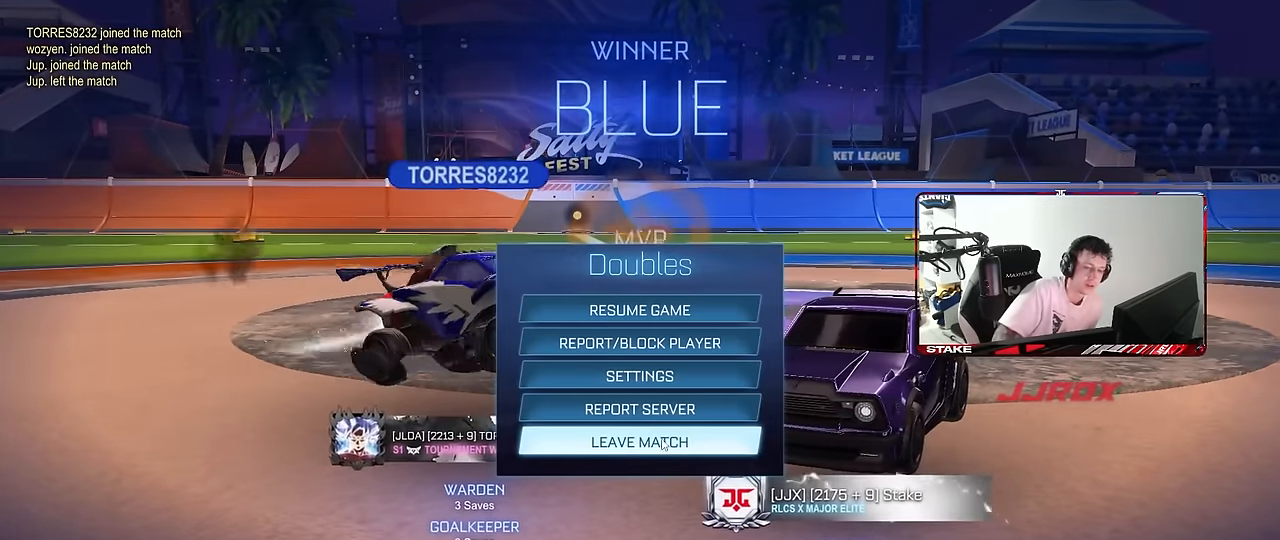
{"keys": [], "mouse": [], "mouse_move": "still", "events": []}
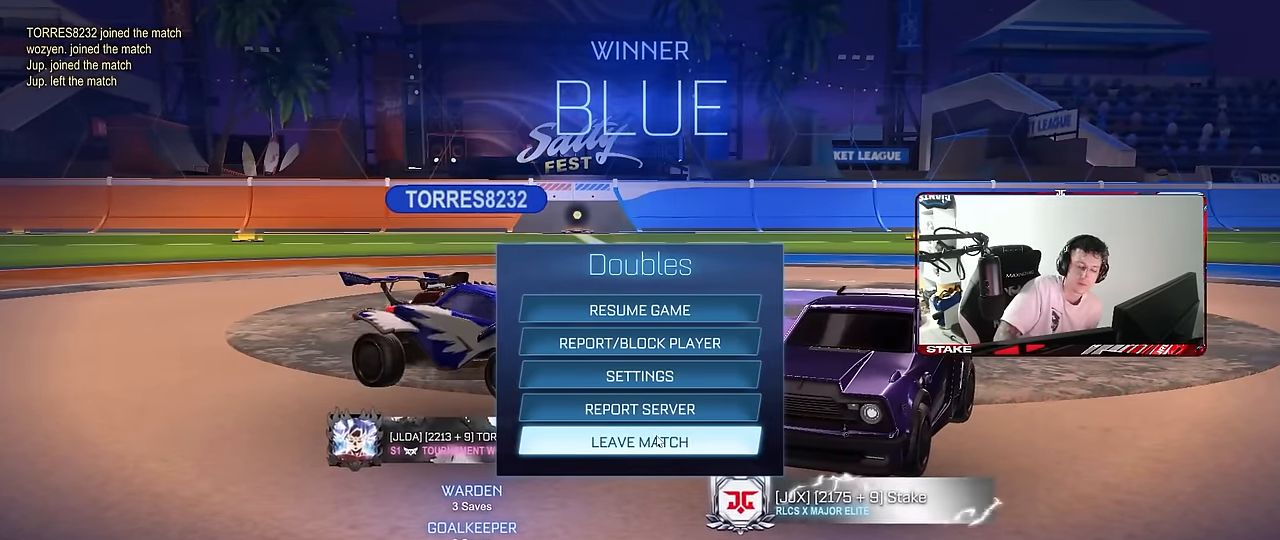
{"keys": [], "mouse": [], "mouse_move": "still", "events": []}
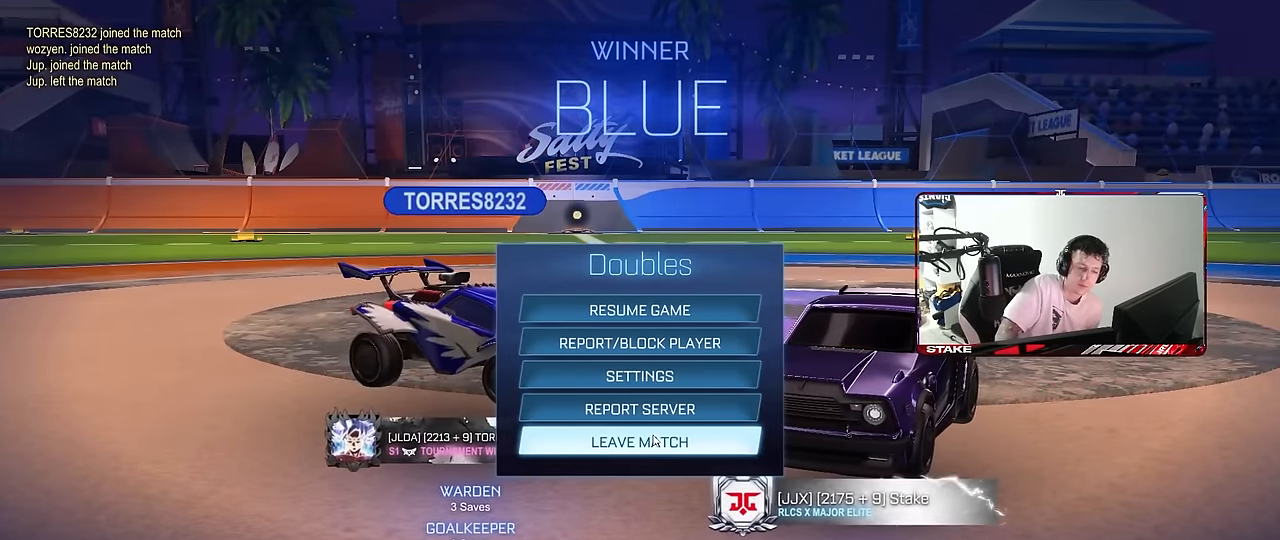
{"keys": [], "mouse": [], "mouse_move": "up-left", "events": [[234, "mouse_left", "down"], [333, "mouse_left", "up"]]}
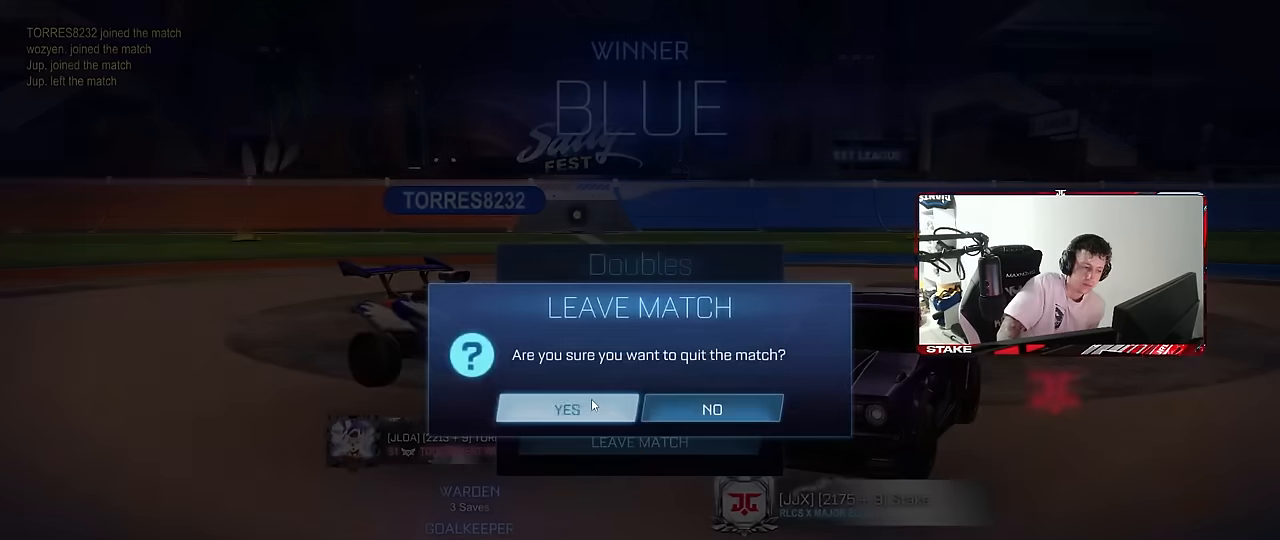
{"keys": [], "mouse": [], "mouse_move": "down", "events": [[67, "mouse_left", "down"], [150, "mouse_left", "up"]]}
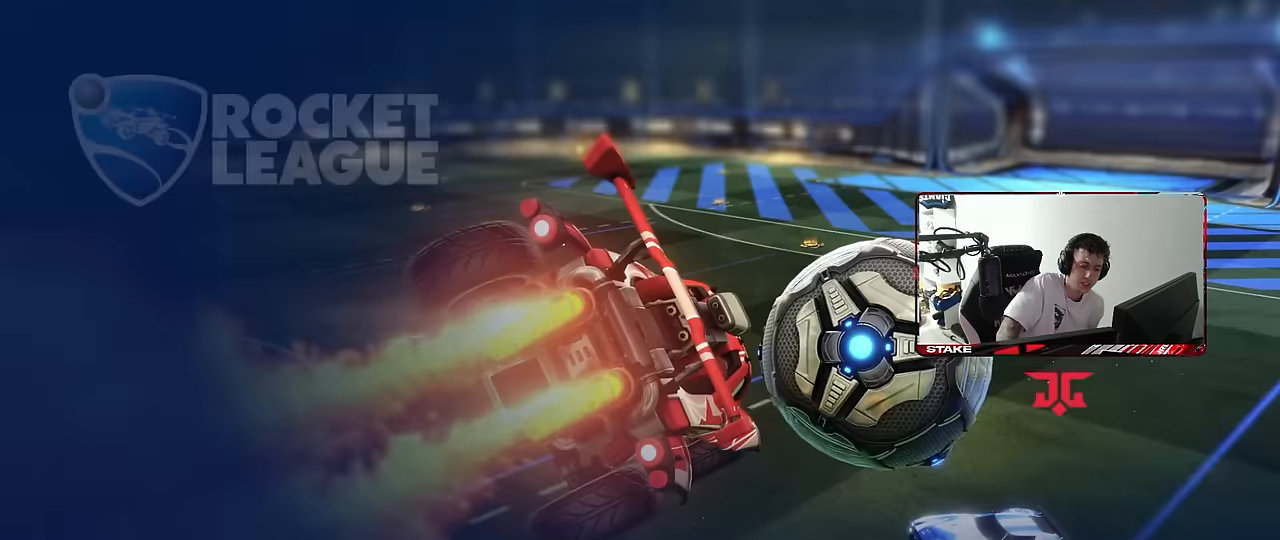
{"keys": [], "mouse": [], "mouse_move": "still", "events": []}
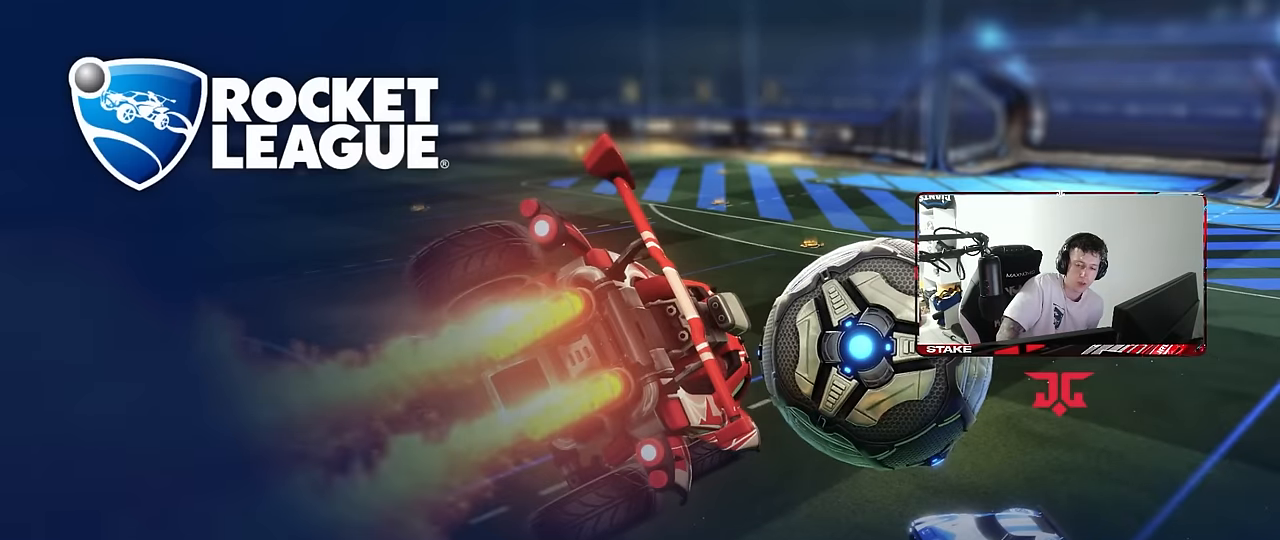
{"keys": [], "mouse": [], "mouse_move": "left", "events": []}
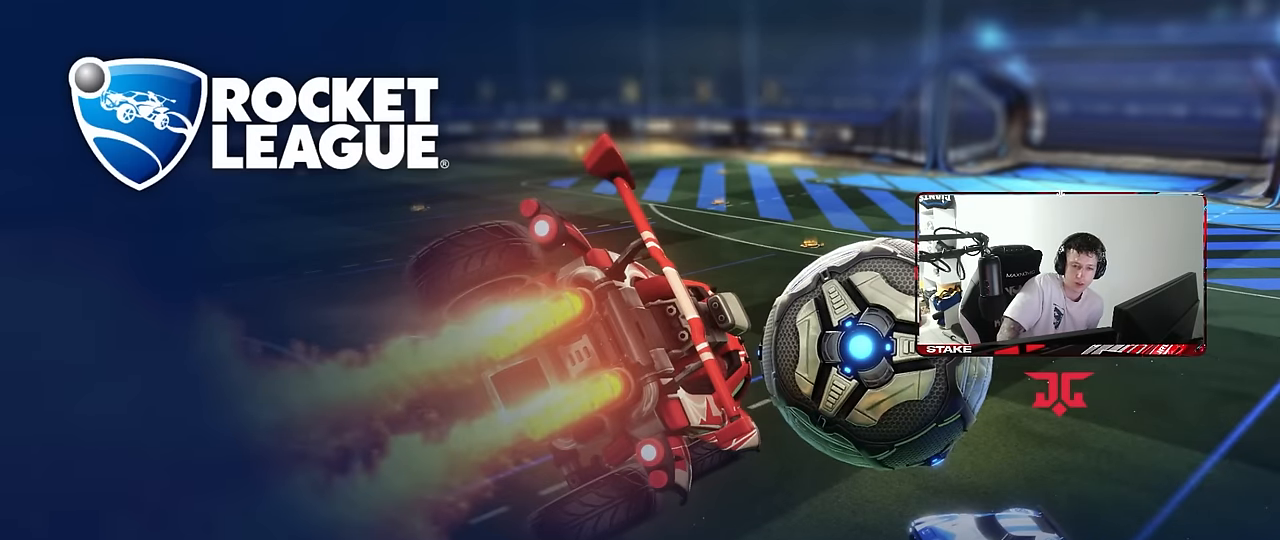
{"keys": [], "mouse": [], "mouse_move": "left", "events": []}
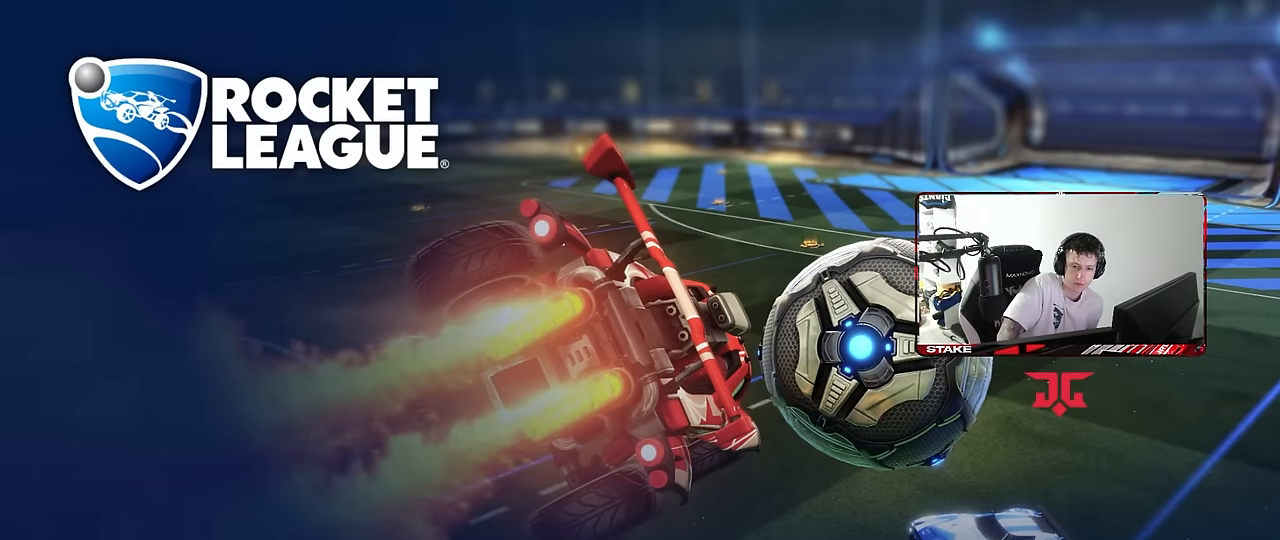
{"keys": [], "mouse": [], "mouse_move": "left", "events": []}
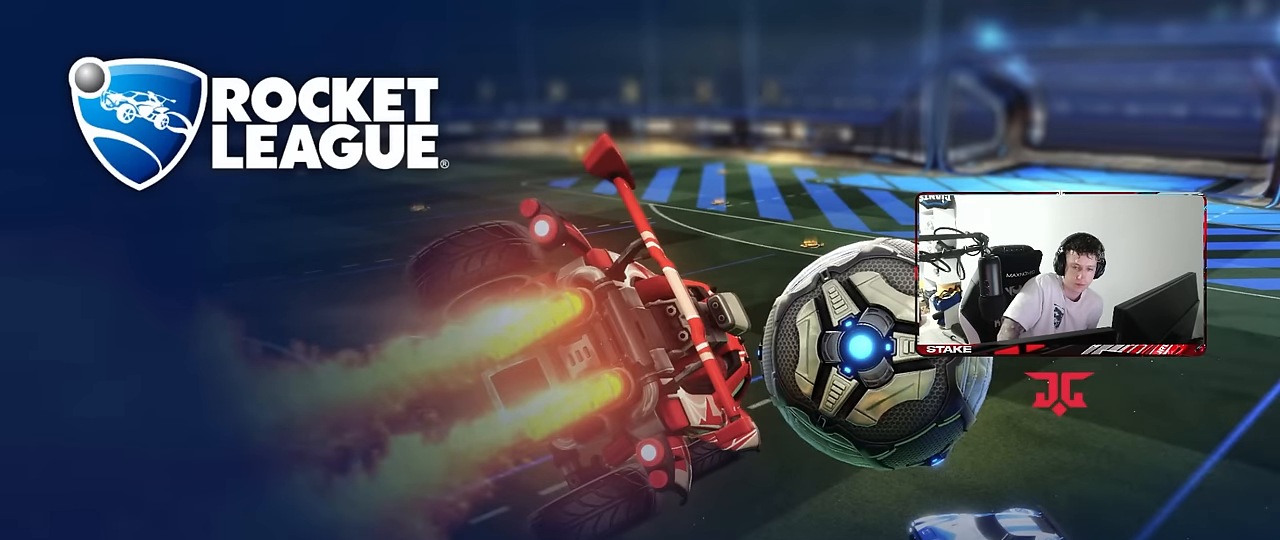
{"keys": [], "mouse": [], "mouse_move": "down-left", "events": []}
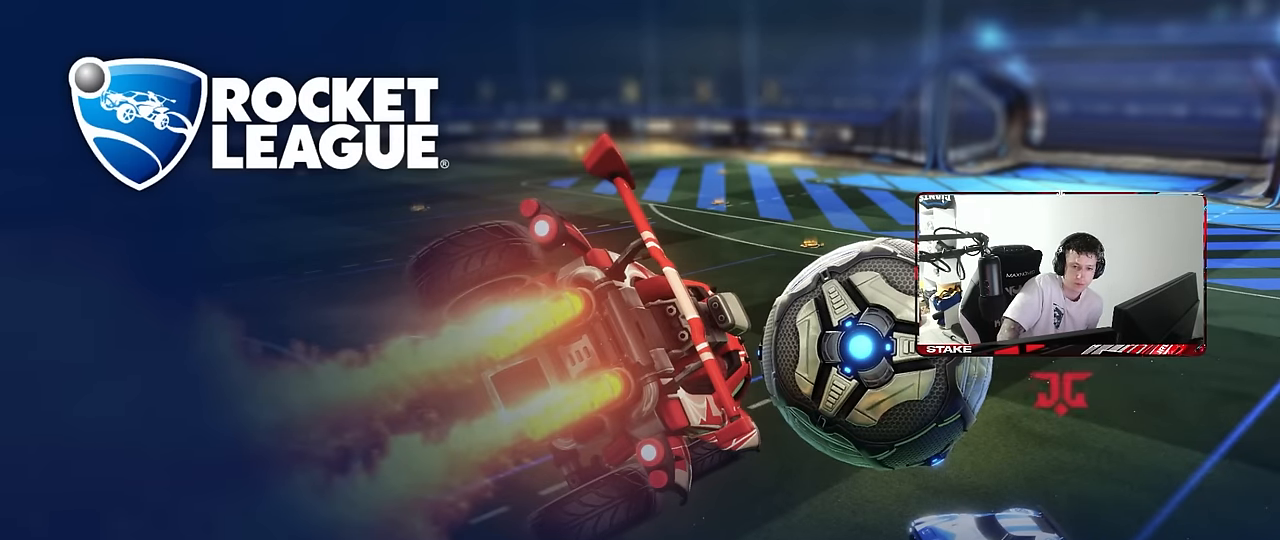
{"keys": [], "mouse": [], "mouse_move": "still", "events": []}
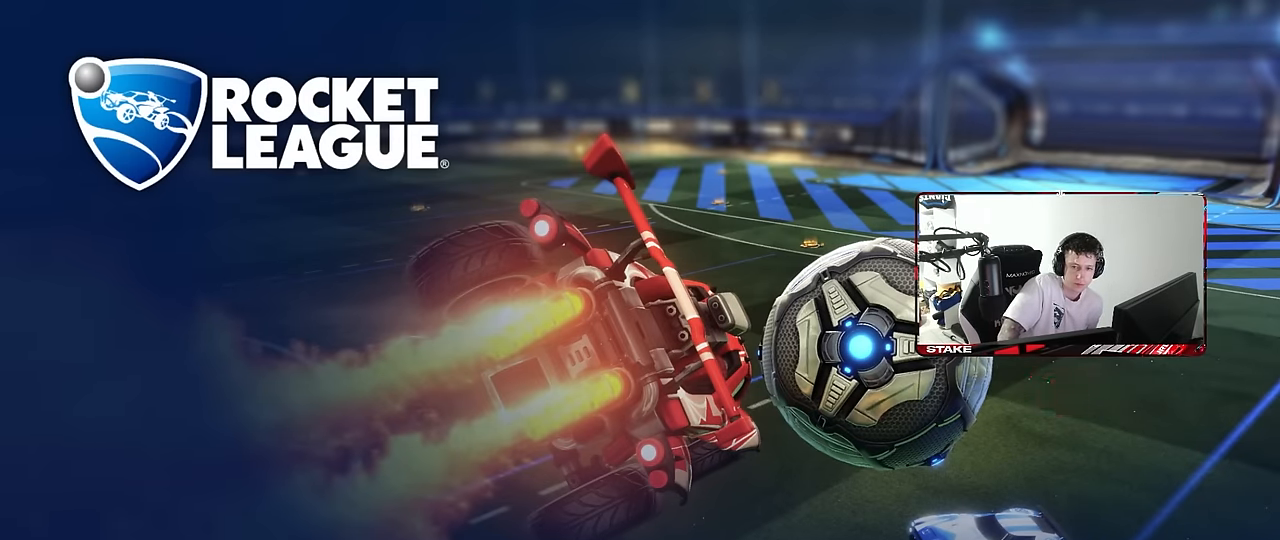
{"keys": [], "mouse": [], "mouse_move": "down-left", "events": []}
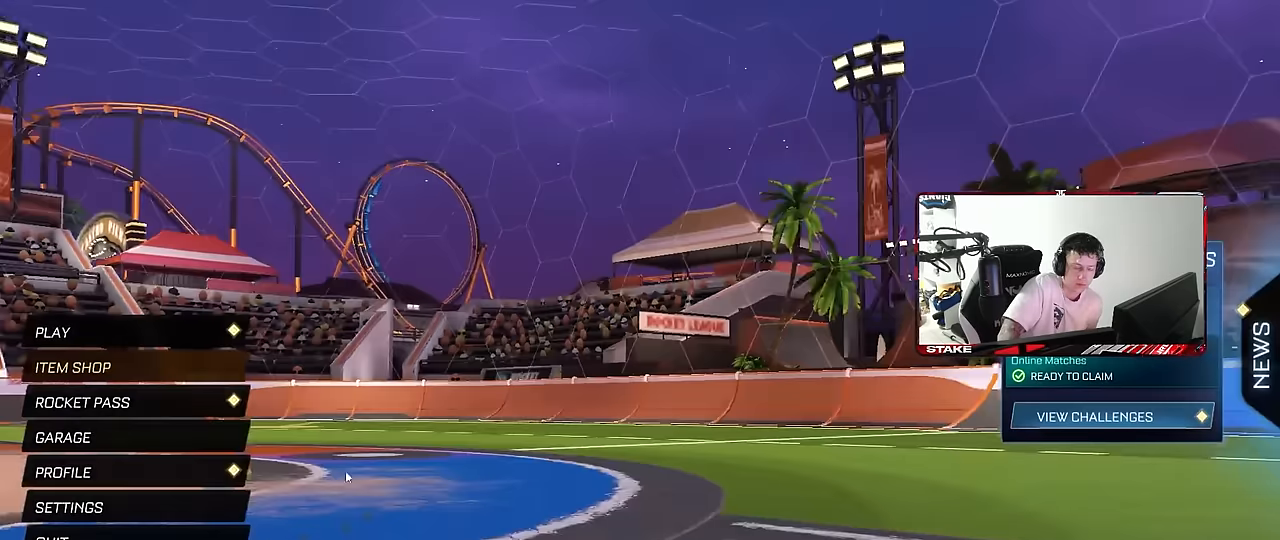
{"keys": [], "mouse": [], "mouse_move": "still", "events": [[367, "mouse_left", "down"], [417, "mouse_left", "up"]]}
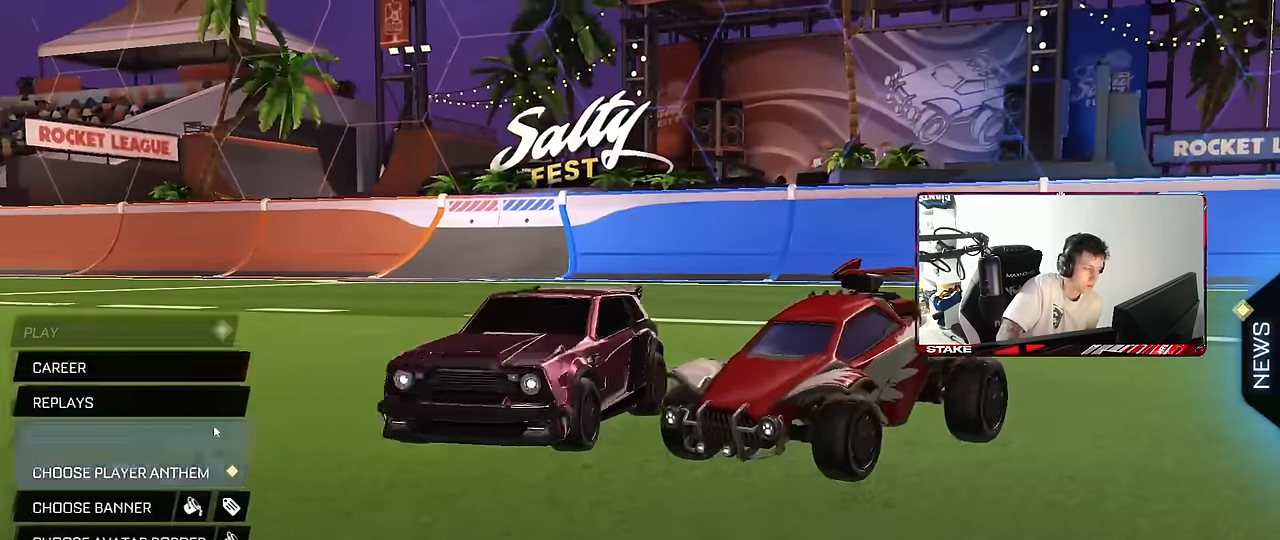
{"keys": [], "mouse": [], "mouse_move": "down", "events": [[250, "mouse_left", "down"], [350, "mouse_left", "up"]]}
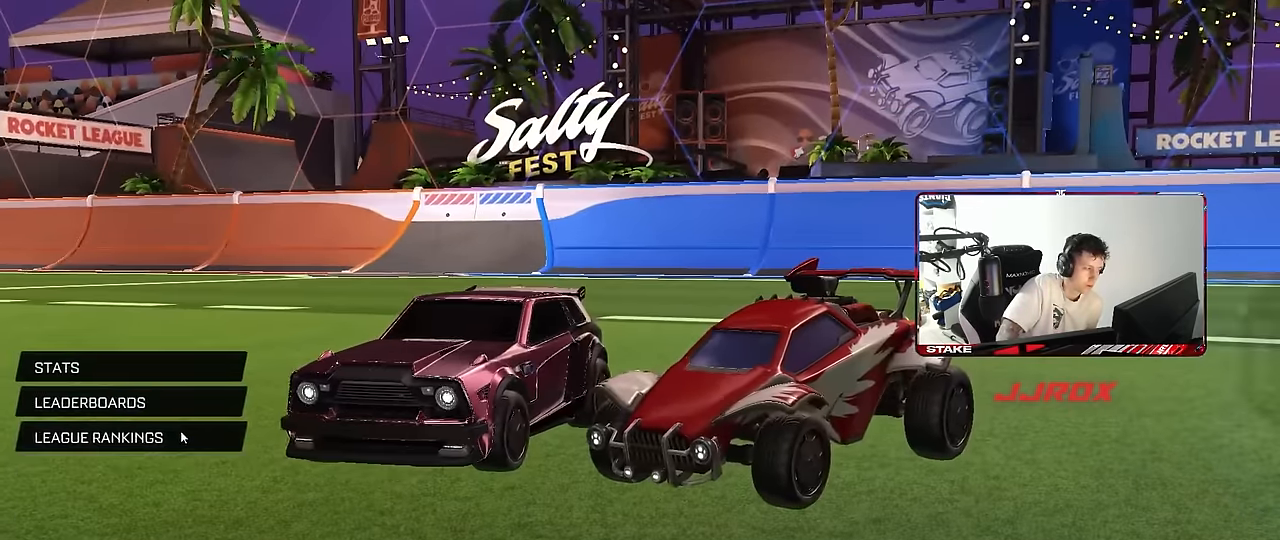
{"keys": [], "mouse": [], "mouse_move": "up", "events": [[117, "mouse_left", "down"], [167, "mouse_left", "up"]]}
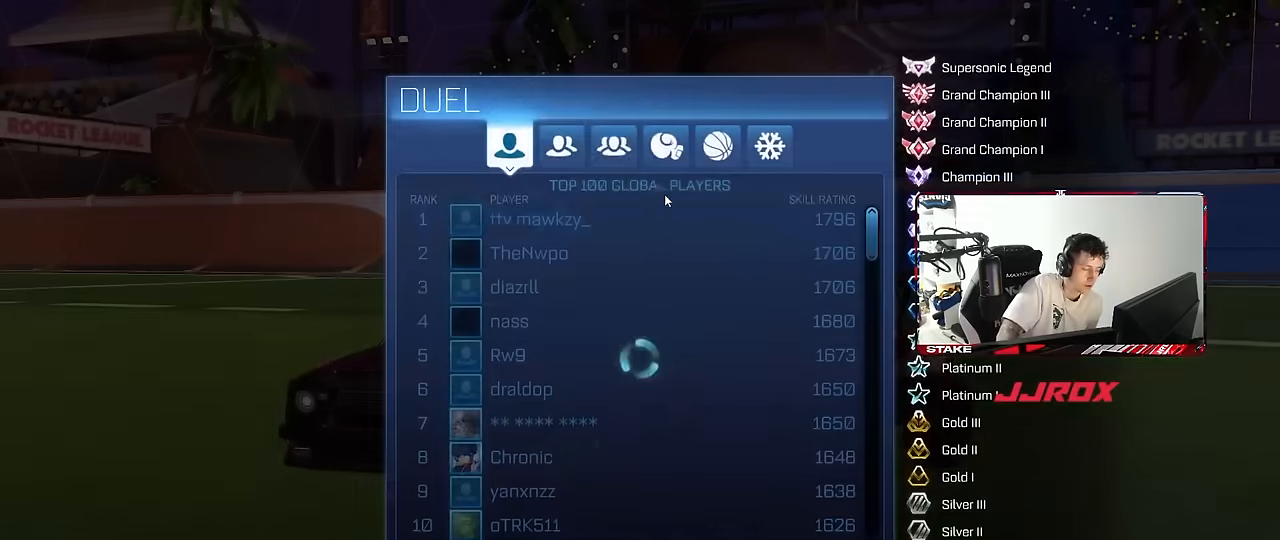
{"keys": [], "mouse": [], "mouse_move": "down-right", "events": [[233, "mouse_left", "down"], [333, "mouse_left", "up"]]}
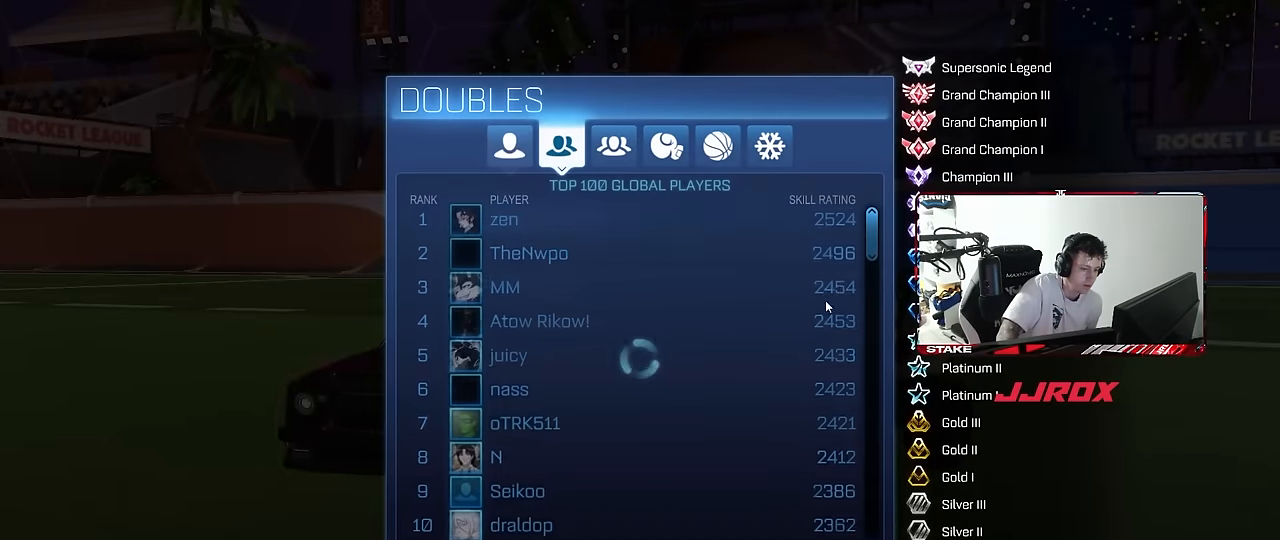
{"keys": [], "mouse": [], "mouse_move": "right", "events": []}
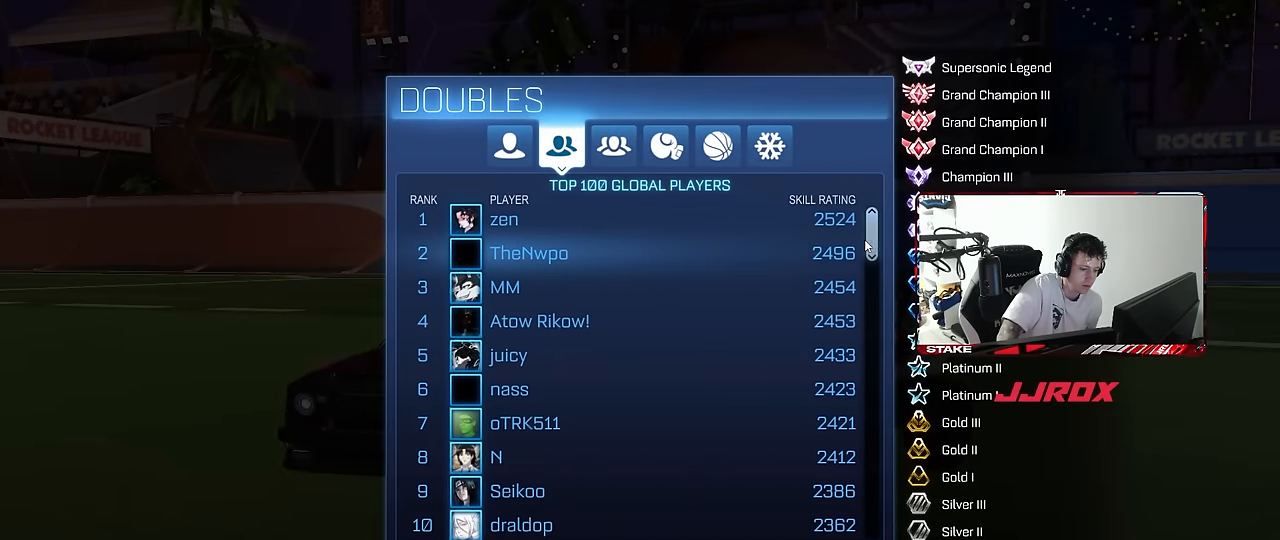
{"keys": [], "mouse": ["left"], "mouse_move": "down", "events": [[167, "mouse_left", "down"]]}
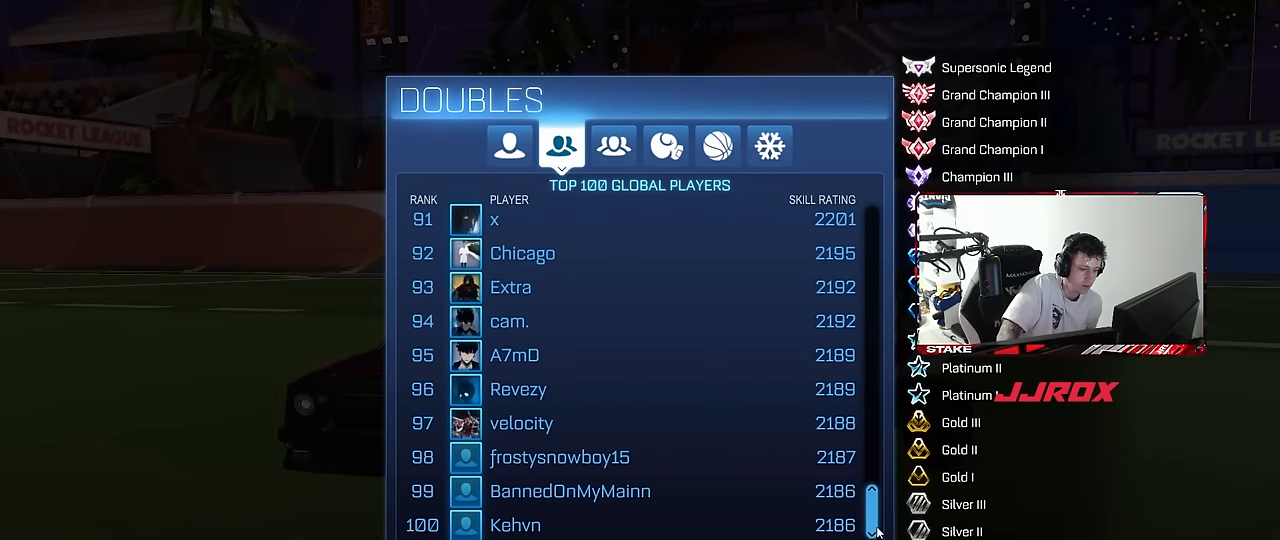
{"keys": [], "mouse": ["left"], "mouse_move": "still", "events": []}
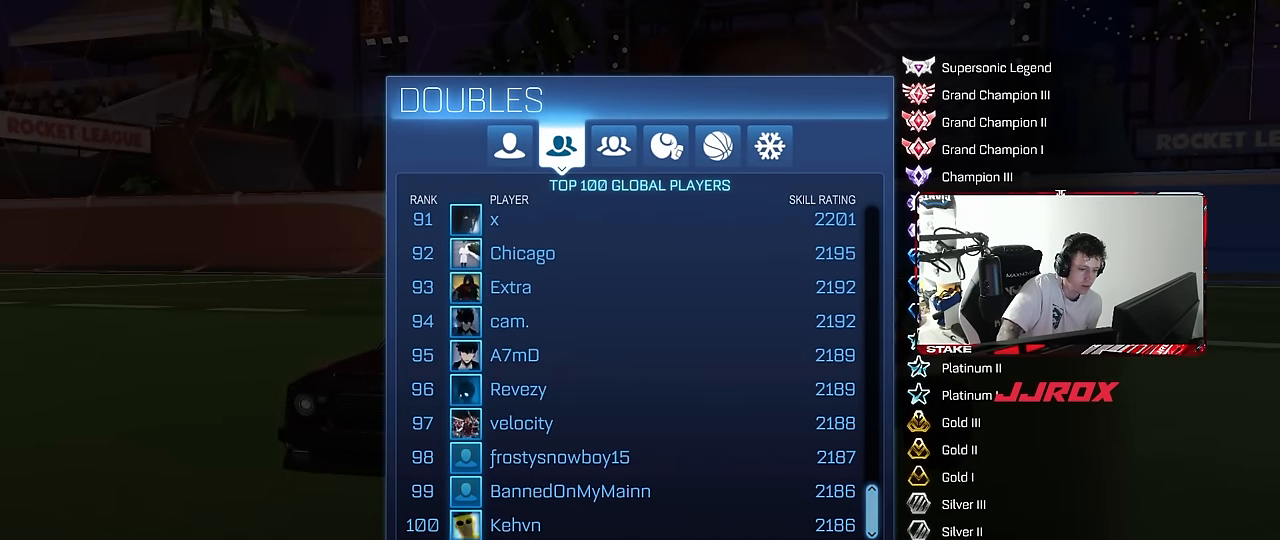
{"keys": [], "mouse": [], "mouse_move": "up", "events": [[17, "mouse_left", "up"]]}
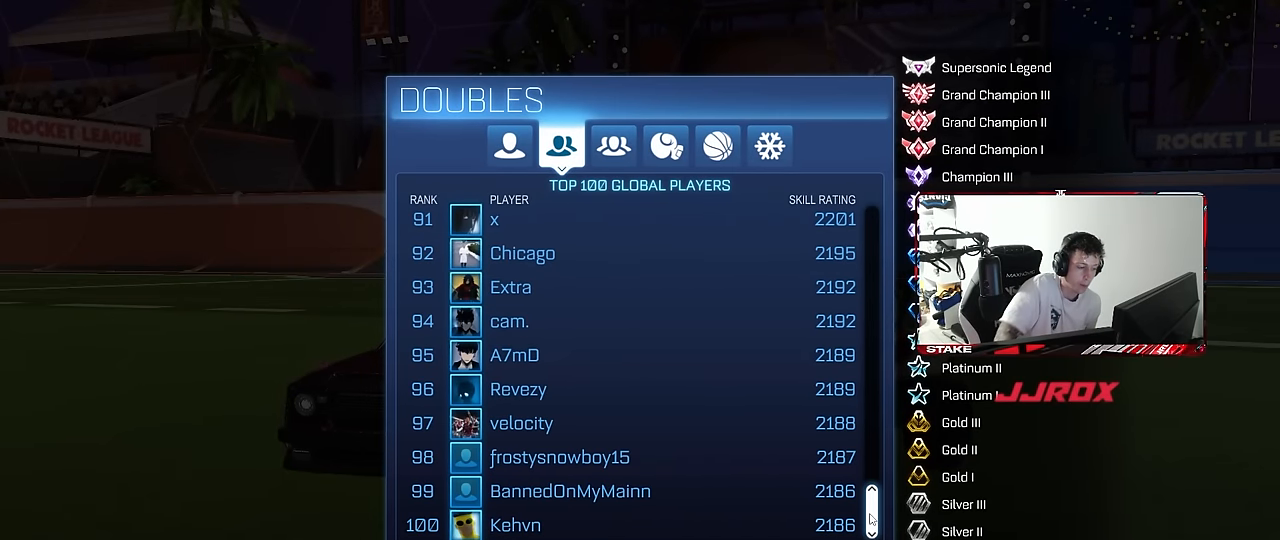
{"keys": [], "mouse": [], "mouse_move": "left", "events": []}
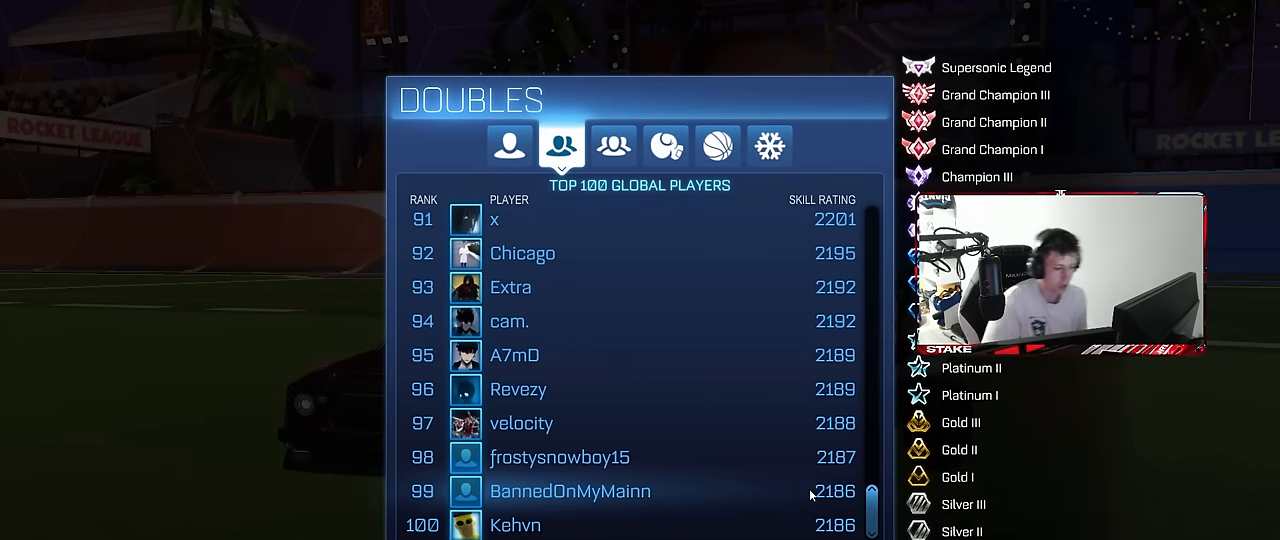
{"keys": [], "mouse": [], "mouse_move": "left", "events": []}
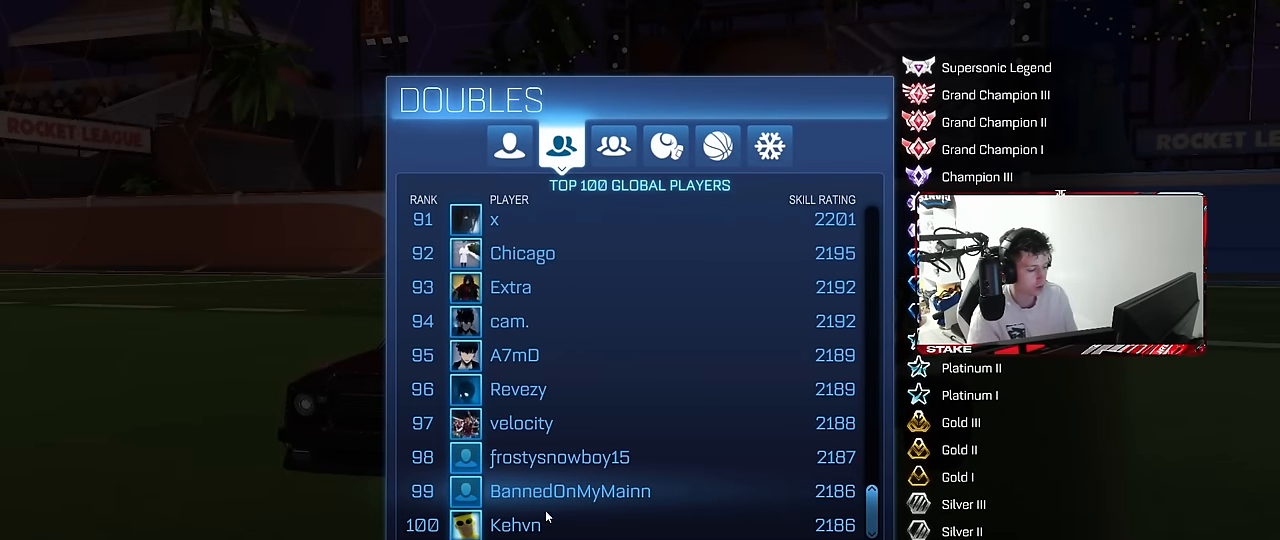
{"keys": [], "mouse": [], "mouse_move": "still", "events": []}
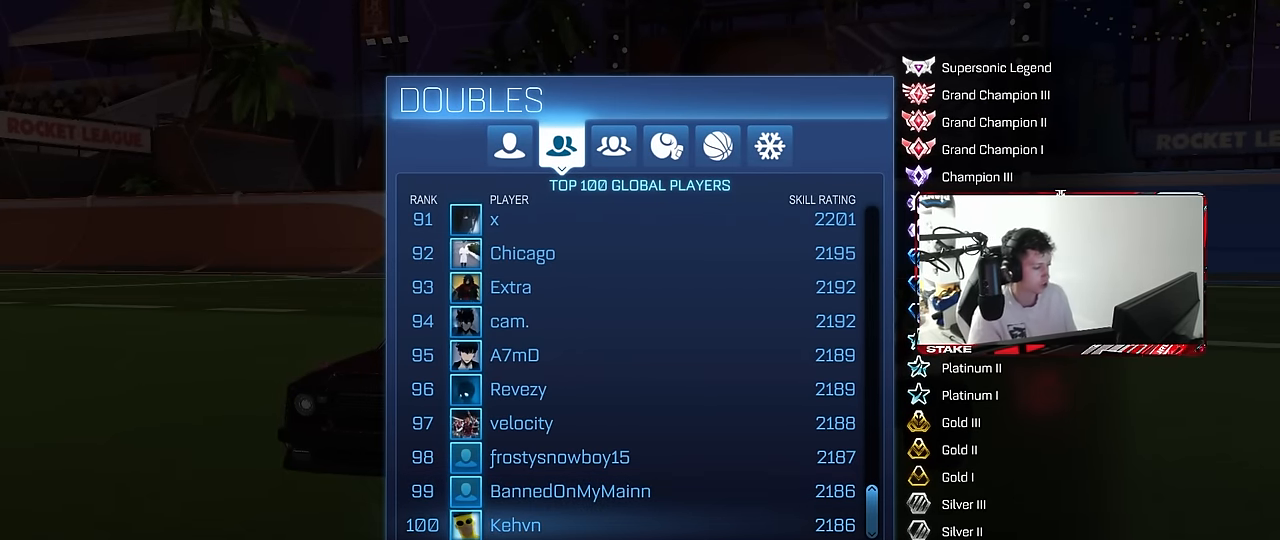
{"keys": [], "mouse": [], "mouse_move": "still", "events": []}
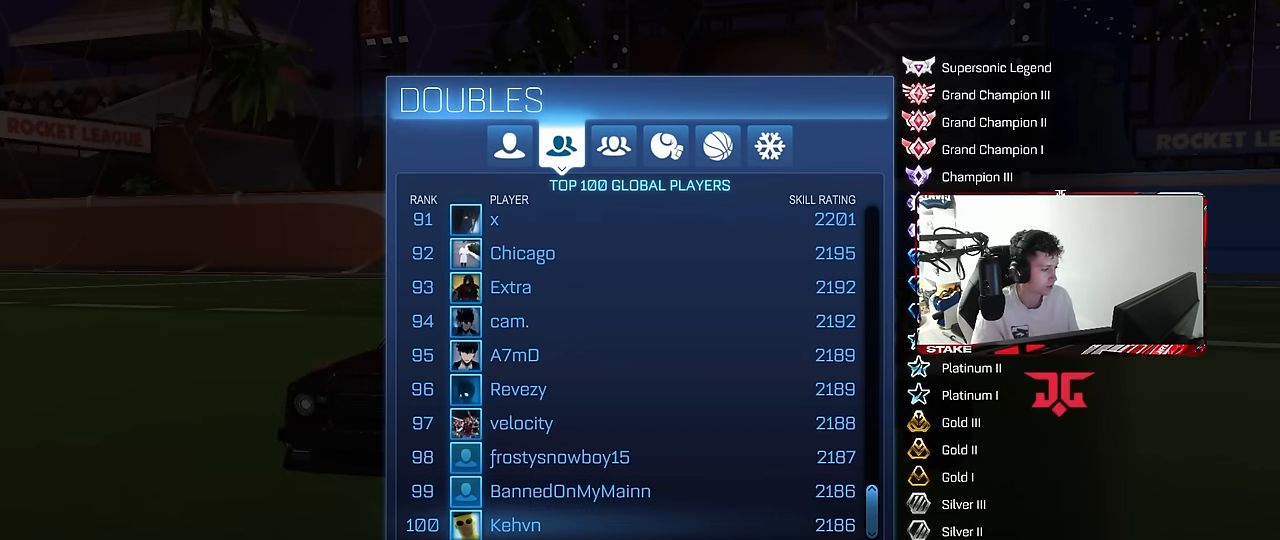
{"keys": [], "mouse": [], "mouse_move": "still", "events": []}